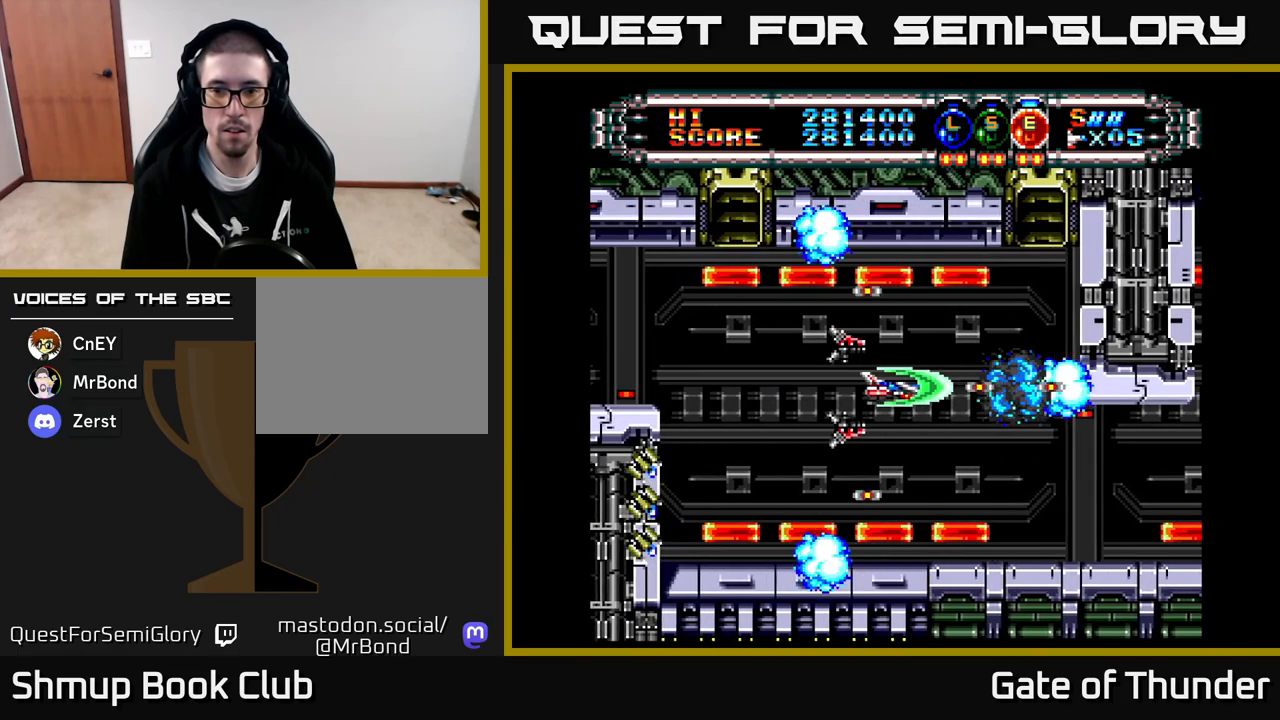
Gameplay with a controller (Xbox layout); each line is a JSON object with the inputs held at the frame after it. "events" lists button and stick changes between this image and that frame as [ms after this image, input, new state], when the widget could be followed in between. Not read: right_stick.
{"buttons": ["X", "DPAD_LEFT"], "left_stick": "center", "events": [[17, "DPAD_RIGHT", "up"], [33, "DPAD_DOWN", "down"], [133, "DPAD_DOWN", "up"], [150, "DPAD_LEFT", "down"], [200, "DPAD_UP", "down"], [267, "DPAD_UP", "up"]]}
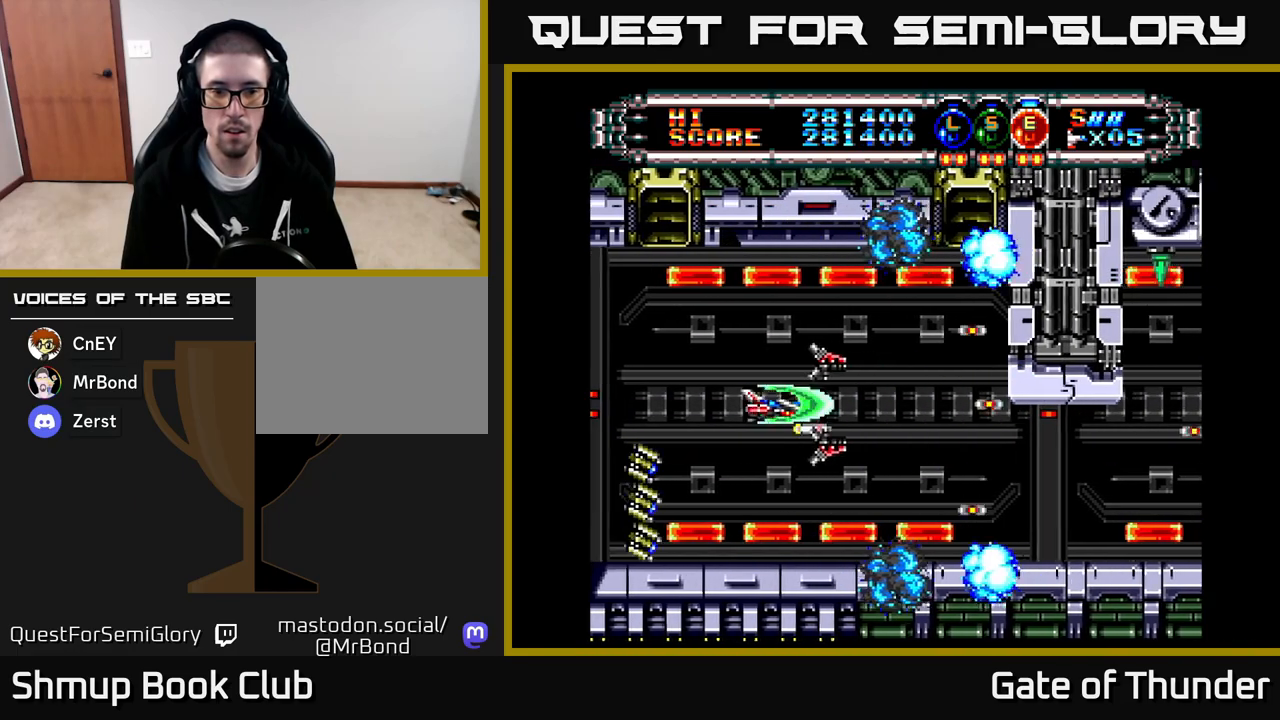
{"buttons": ["X"], "left_stick": "center", "events": [[383, "DPAD_LEFT", "up"]]}
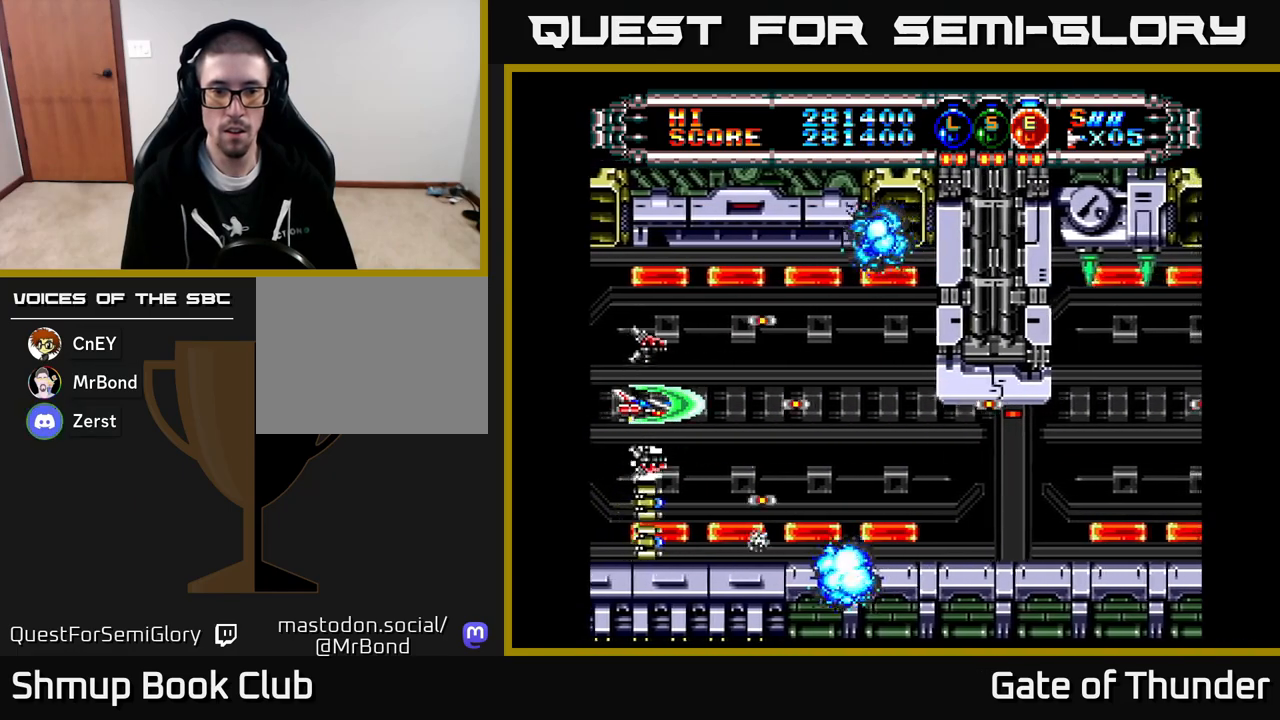
{"buttons": ["X", "DPAD_DOWN", "DPAD_RIGHT"], "left_stick": "center", "events": [[333, "DPAD_RIGHT", "down"], [367, "DPAD_DOWN", "down"]]}
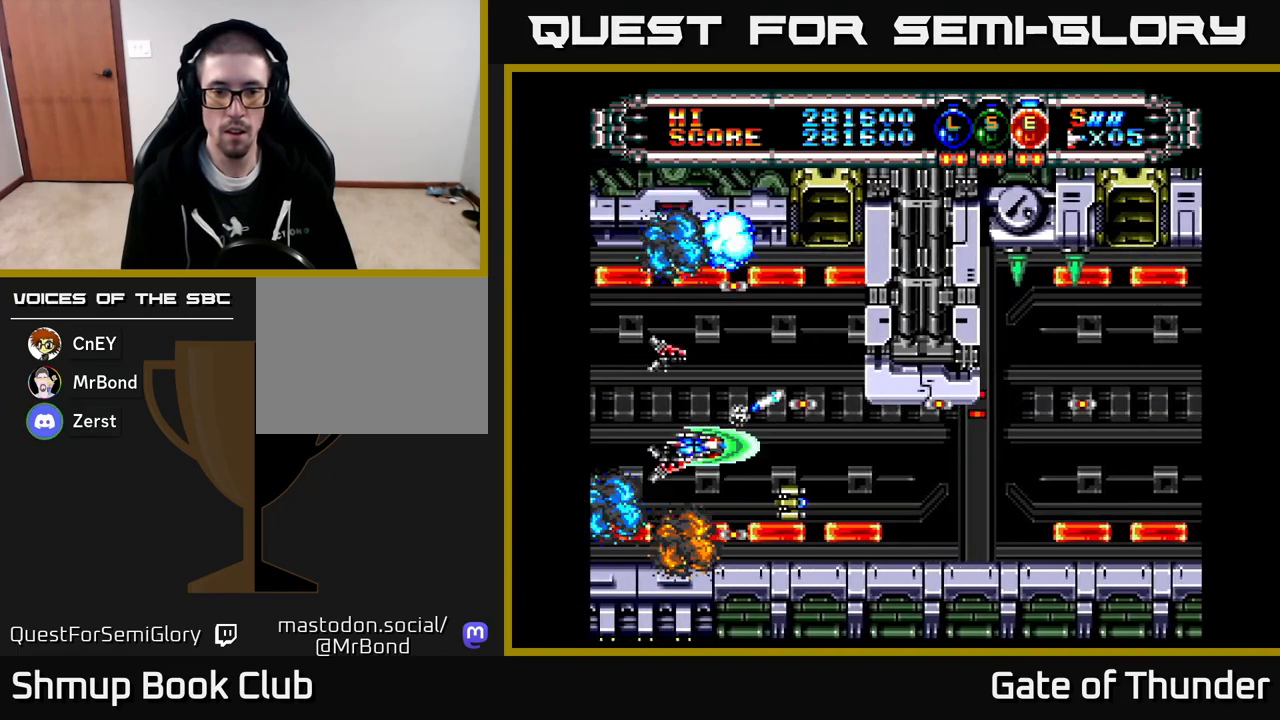
{"buttons": ["X"], "left_stick": "center", "events": [[33, "DPAD_DOWN", "up"], [100, "DPAD_DOWN", "down"], [133, "DPAD_RIGHT", "up"], [167, "DPAD_DOWN", "up"], [300, "DPAD_DOWN", "down"], [367, "DPAD_DOWN", "up"]]}
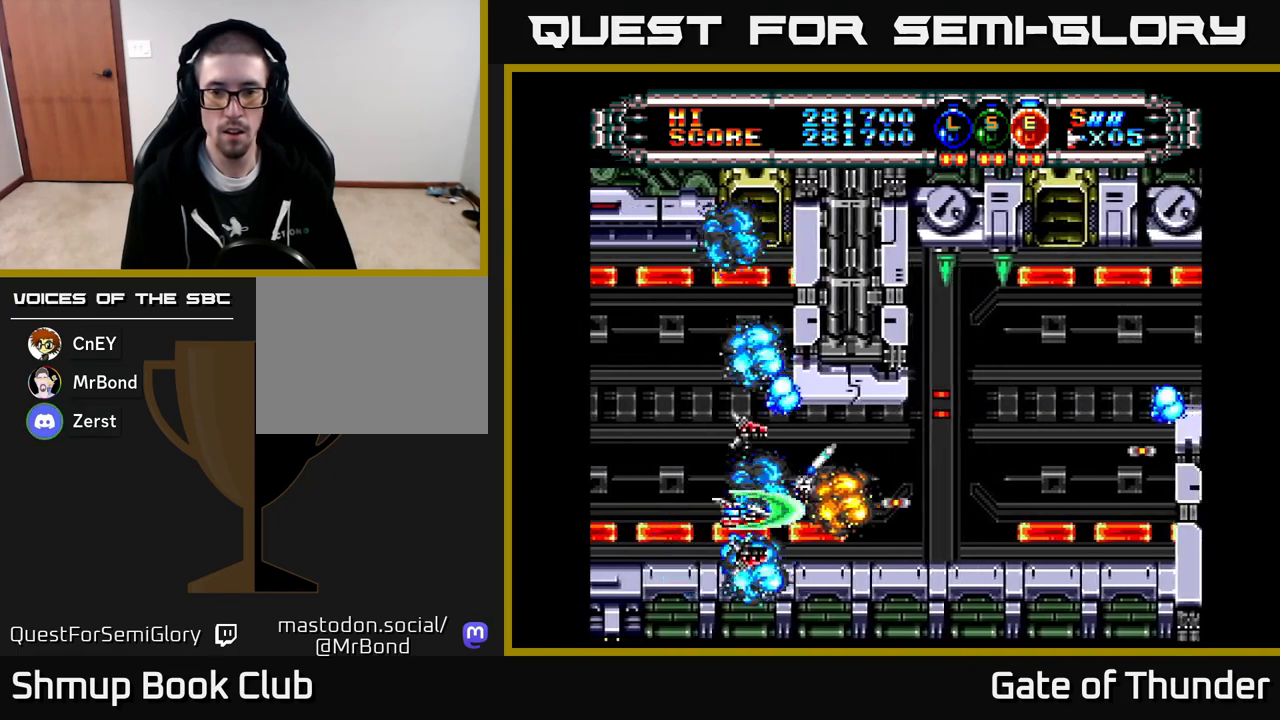
{"buttons": ["X", "DPAD_LEFT"], "left_stick": "center", "events": [[67, "DPAD_RIGHT", "down"], [267, "DPAD_UP", "down"], [350, "DPAD_UP", "up"], [417, "DPAD_RIGHT", "up"], [450, "DPAD_LEFT", "down"]]}
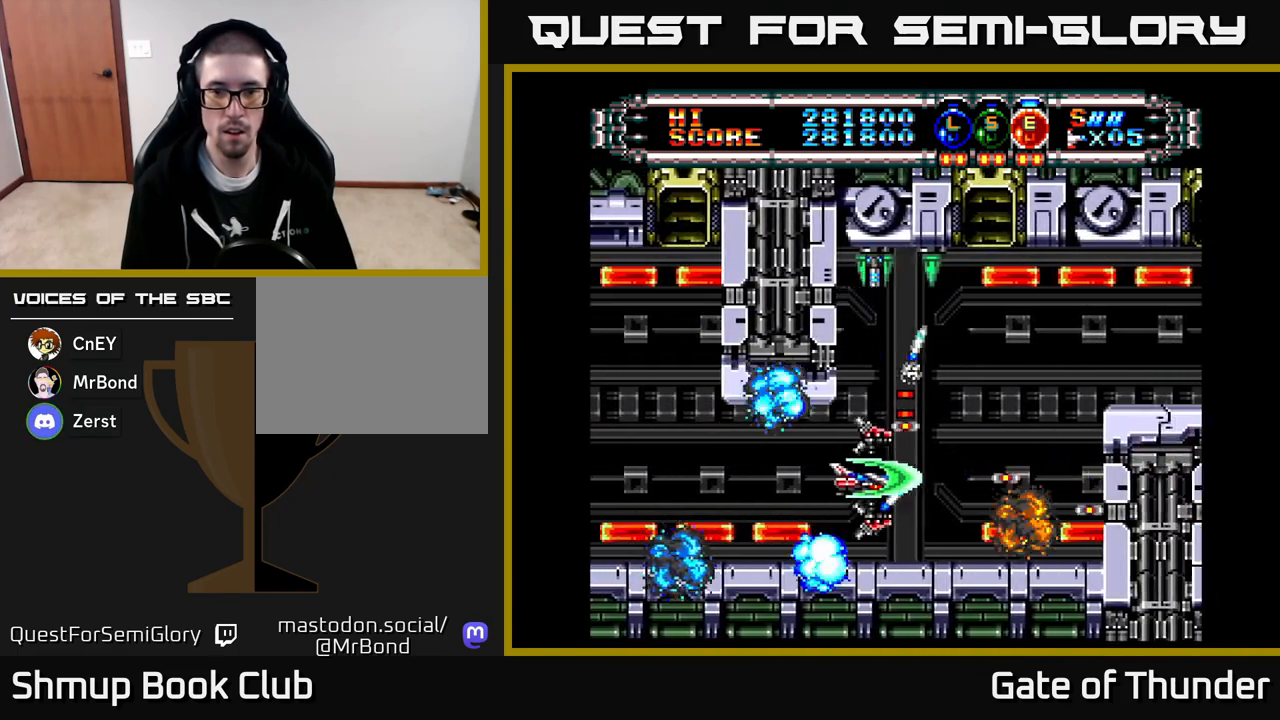
{"buttons": ["X", "DPAD_LEFT"], "left_stick": "center", "events": [[267, "DPAD_LEFT", "up"], [483, "DPAD_LEFT", "down"]]}
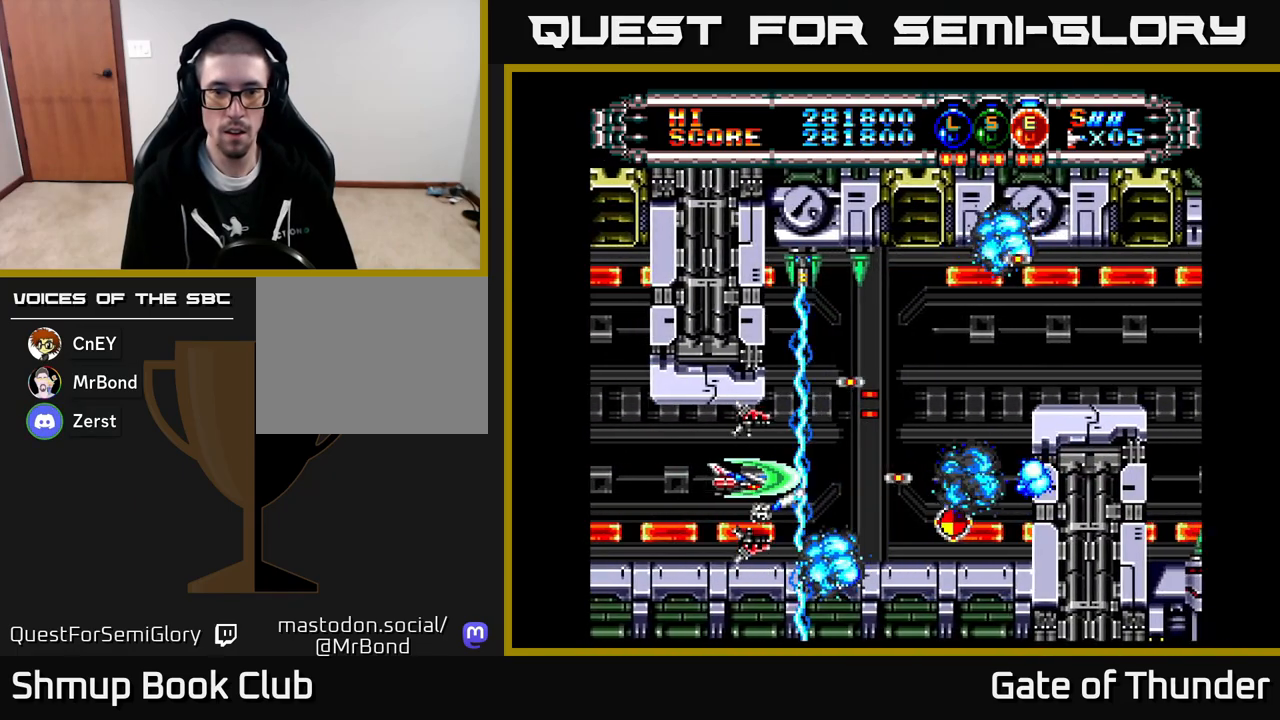
{"buttons": ["X"], "left_stick": "center", "events": [[217, "DPAD_LEFT", "up"]]}
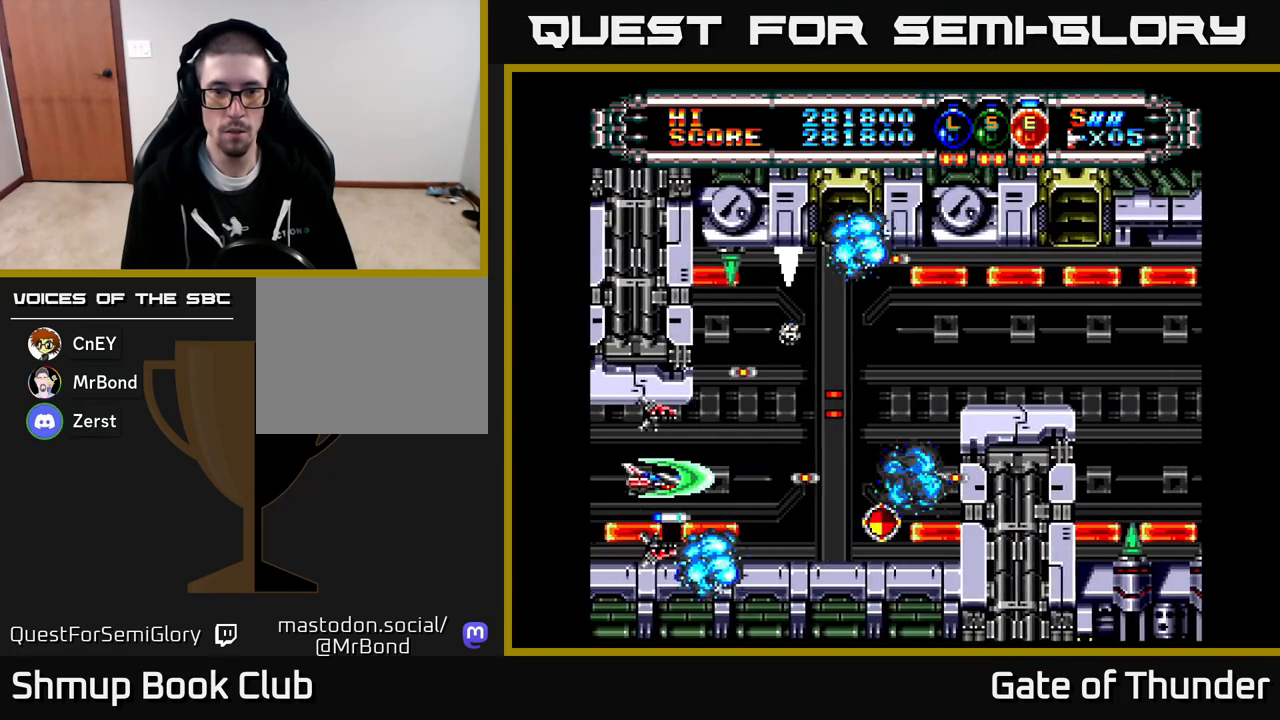
{"buttons": ["X", "DPAD_LEFT"], "left_stick": "center", "events": [[17, "DPAD_RIGHT", "down"], [267, "DPAD_DOWN", "down"], [383, "DPAD_DOWN", "up"], [383, "DPAD_RIGHT", "up"], [433, "DPAD_LEFT", "down"]]}
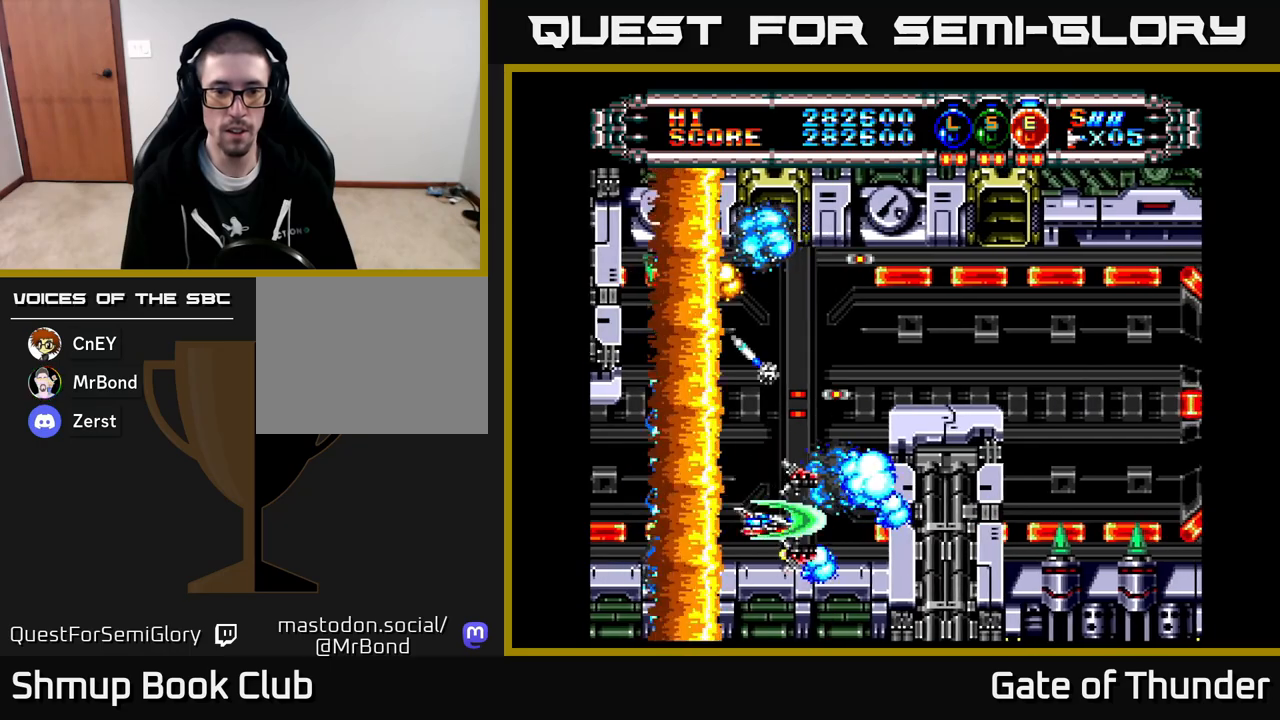
{"buttons": ["X", "DPAD_UP"], "left_stick": "center", "events": [[17, "DPAD_LEFT", "up"], [50, "DPAD_RIGHT", "down"], [133, "DPAD_RIGHT", "up"], [133, "DPAD_UP", "down"], [200, "DPAD_LEFT", "down"], [333, "DPAD_LEFT", "up"], [400, "DPAD_RIGHT", "down"], [500, "DPAD_RIGHT", "up"]]}
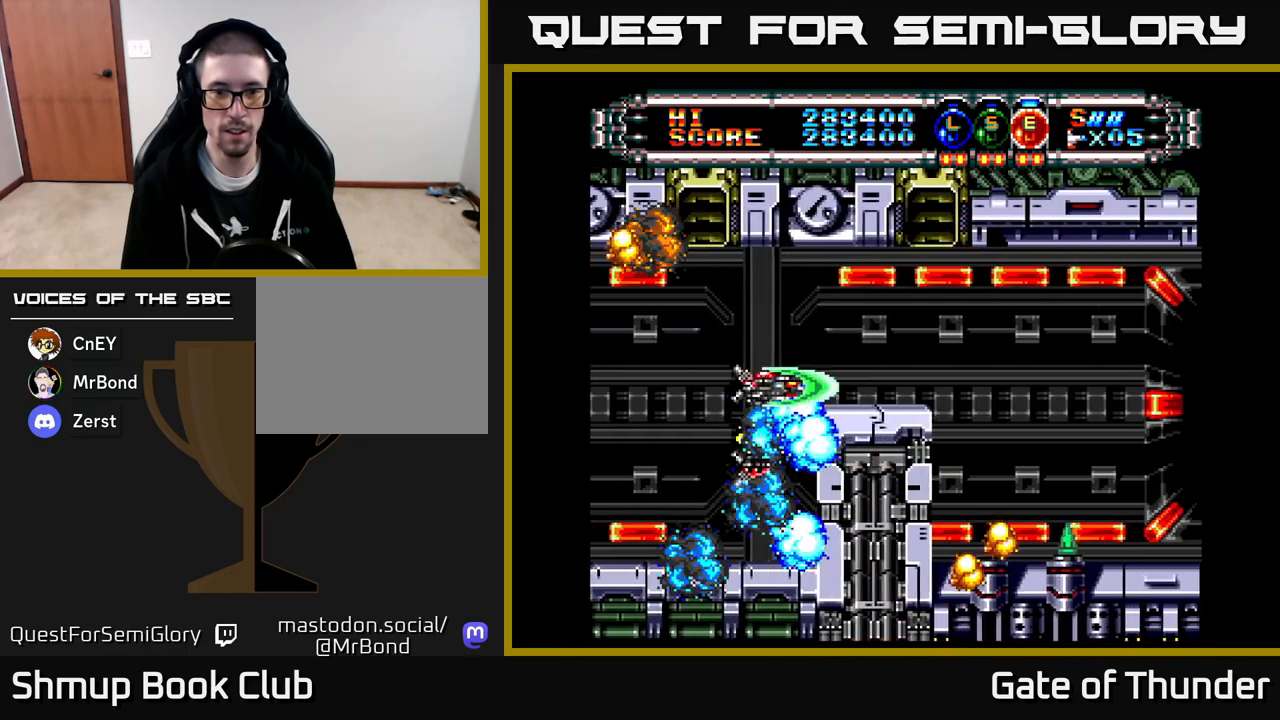
{"buttons": ["X"], "left_stick": "center", "events": [[83, "DPAD_UP", "up"], [100, "DPAD_RIGHT", "down"], [417, "DPAD_RIGHT", "up"]]}
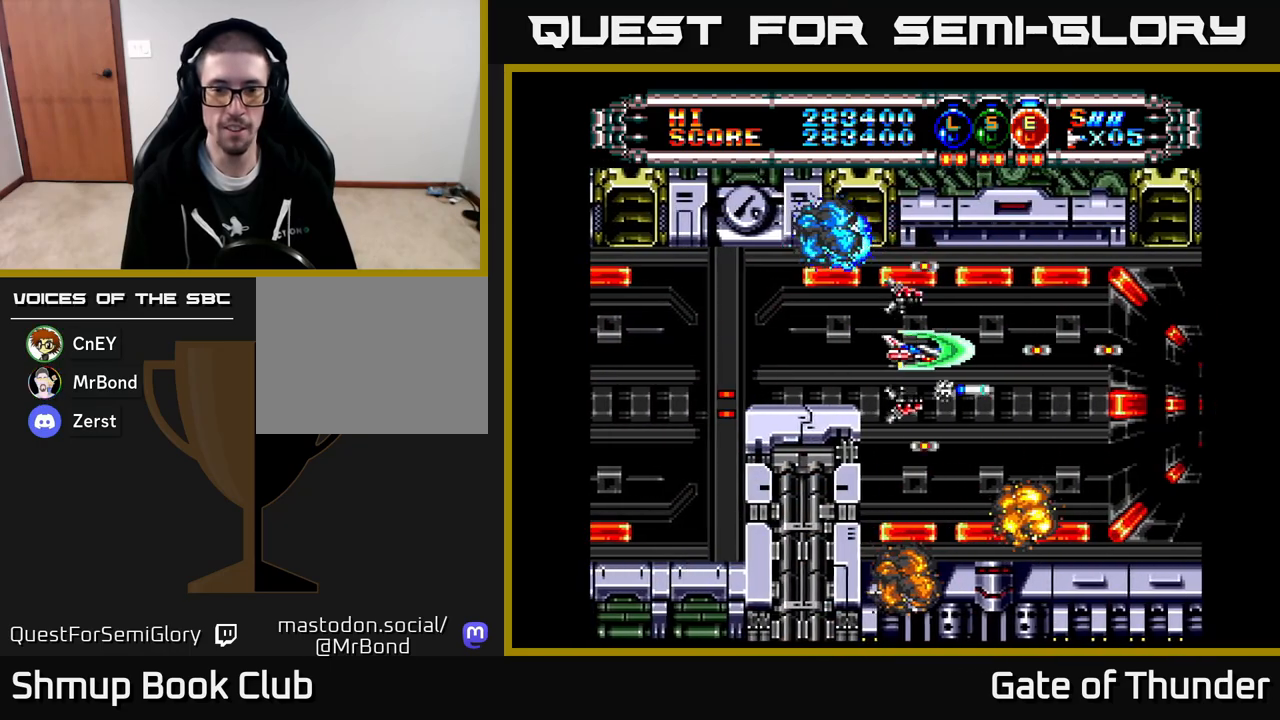
{"buttons": ["X"], "left_stick": "center", "events": [[33, "DPAD_LEFT", "down"], [183, "DPAD_LEFT", "up"], [200, "DPAD_DOWN", "down"], [267, "DPAD_DOWN", "up"]]}
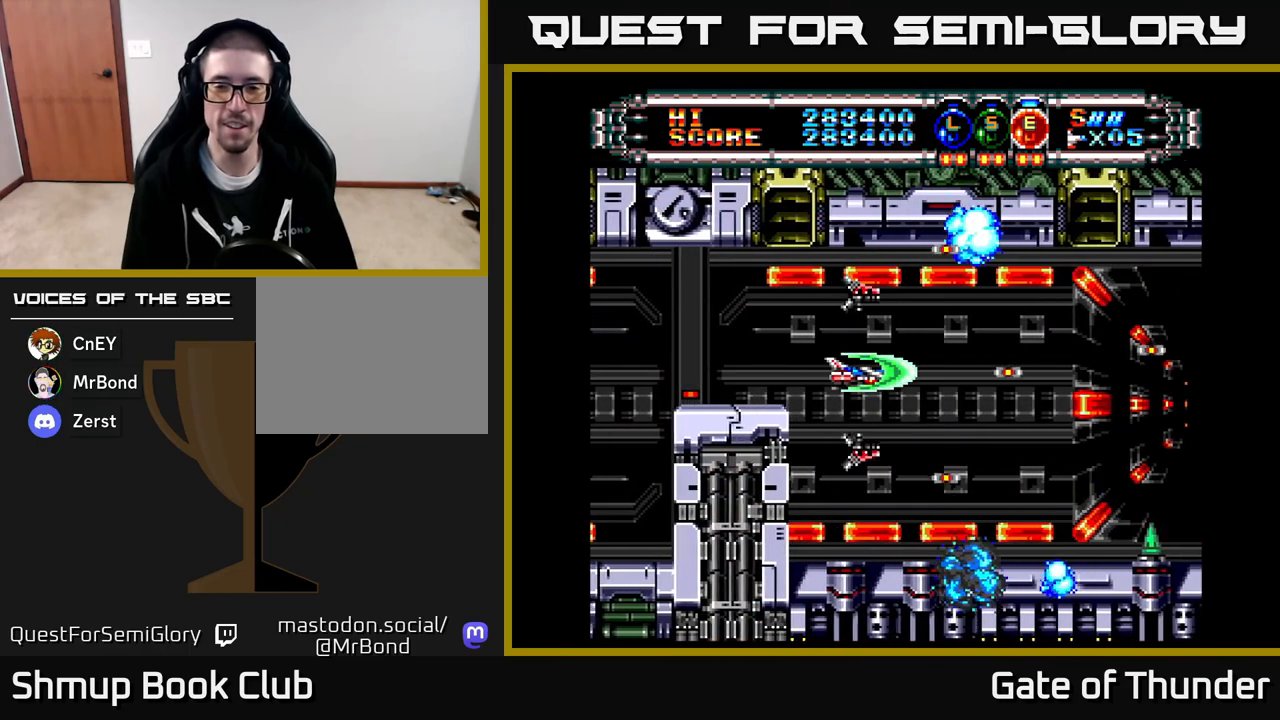
{"buttons": ["X"], "left_stick": "center", "events": [[250, "DPAD_RIGHT", "down"], [417, "DPAD_DOWN", "down"], [467, "DPAD_RIGHT", "up"], [483, "DPAD_DOWN", "up"]]}
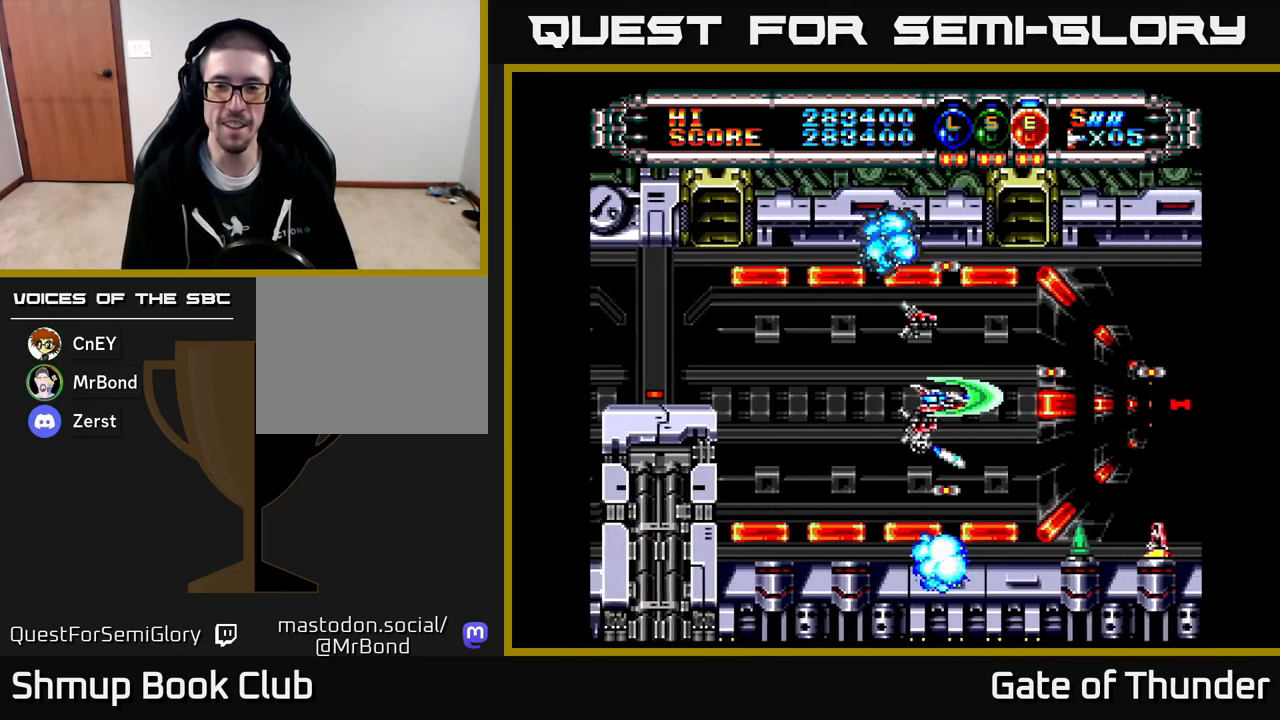
{"buttons": ["X"], "left_stick": "center", "events": []}
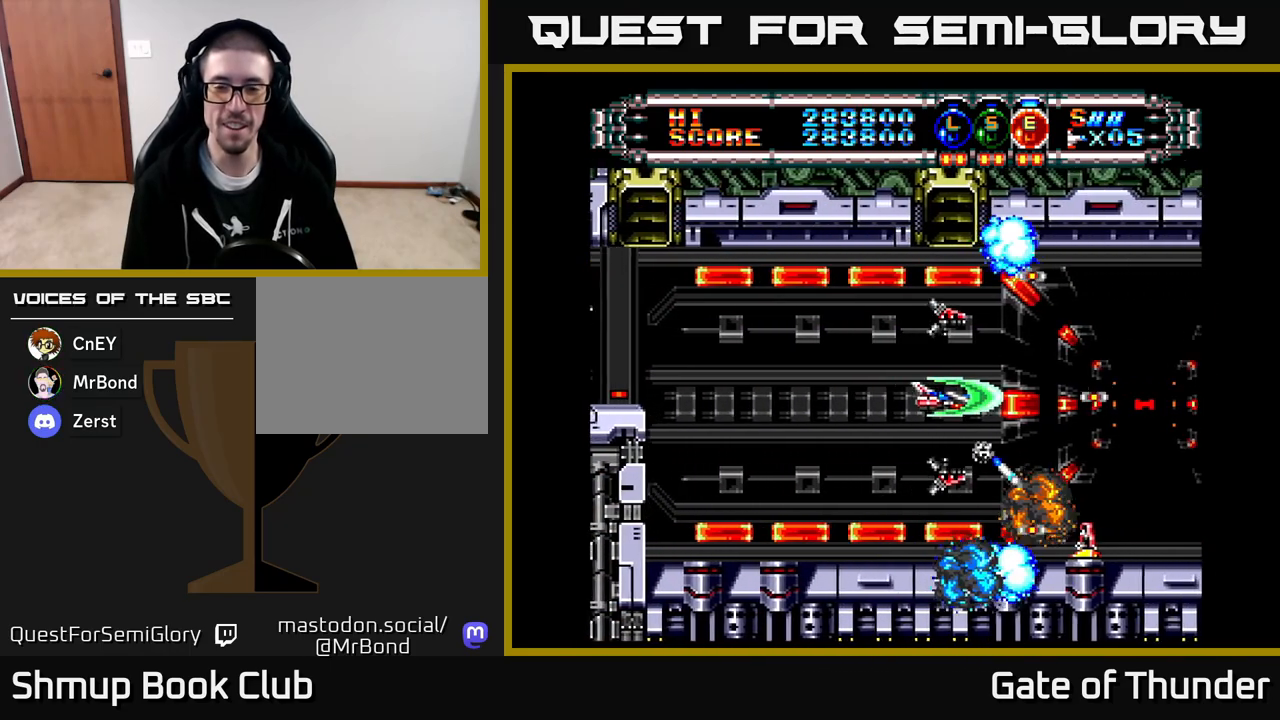
{"buttons": ["X", "DPAD_LEFT"], "left_stick": "center", "events": [[33, "DPAD_LEFT", "down"], [217, "DPAD_LEFT", "up"], [333, "DPAD_RIGHT", "down"], [433, "DPAD_RIGHT", "up"], [467, "DPAD_LEFT", "down"]]}
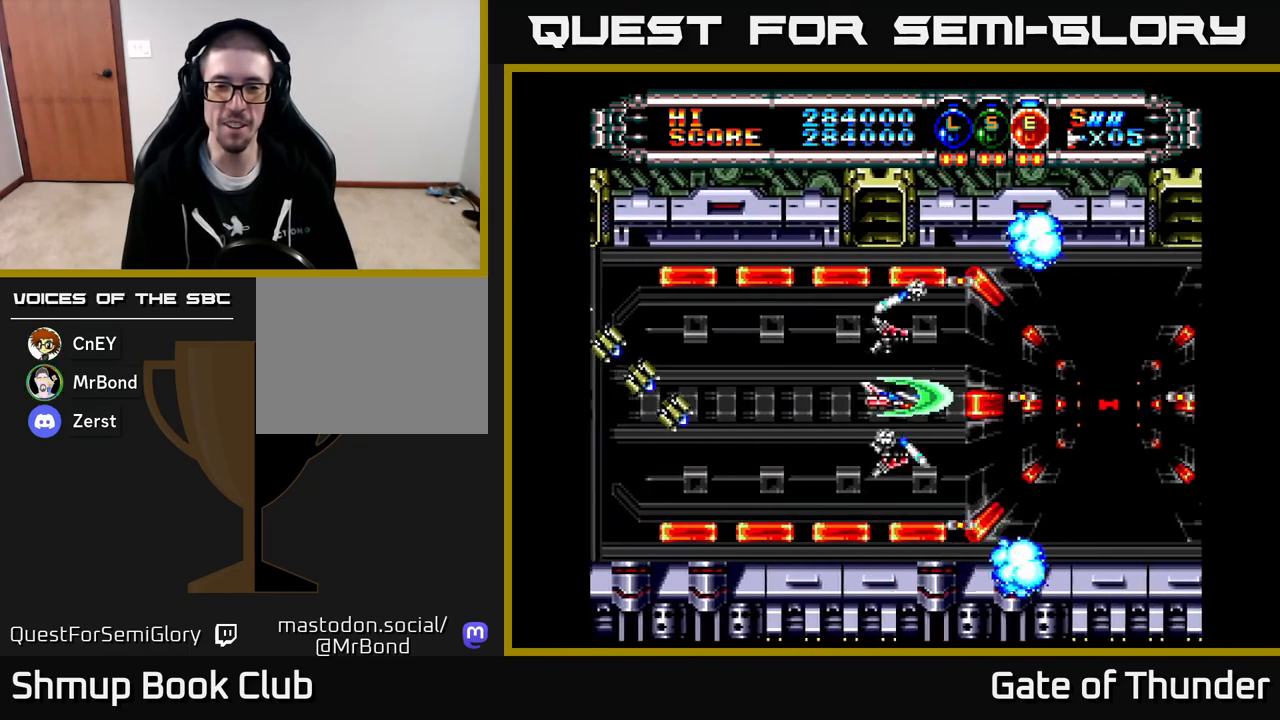
{"buttons": ["X"], "left_stick": "center", "events": [[100, "DPAD_UP", "down"], [117, "DPAD_LEFT", "up"], [183, "DPAD_LEFT", "down"], [217, "DPAD_UP", "up"], [350, "DPAD_LEFT", "up"]]}
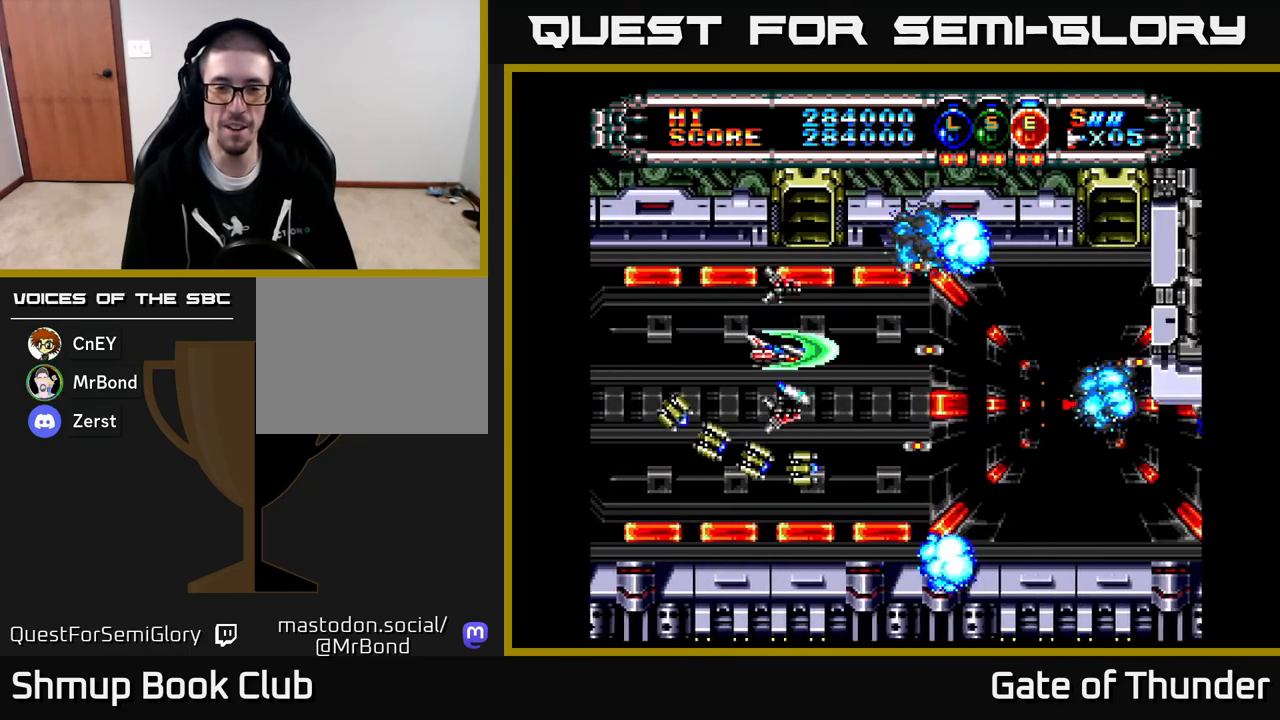
{"buttons": ["X"], "left_stick": "center", "events": []}
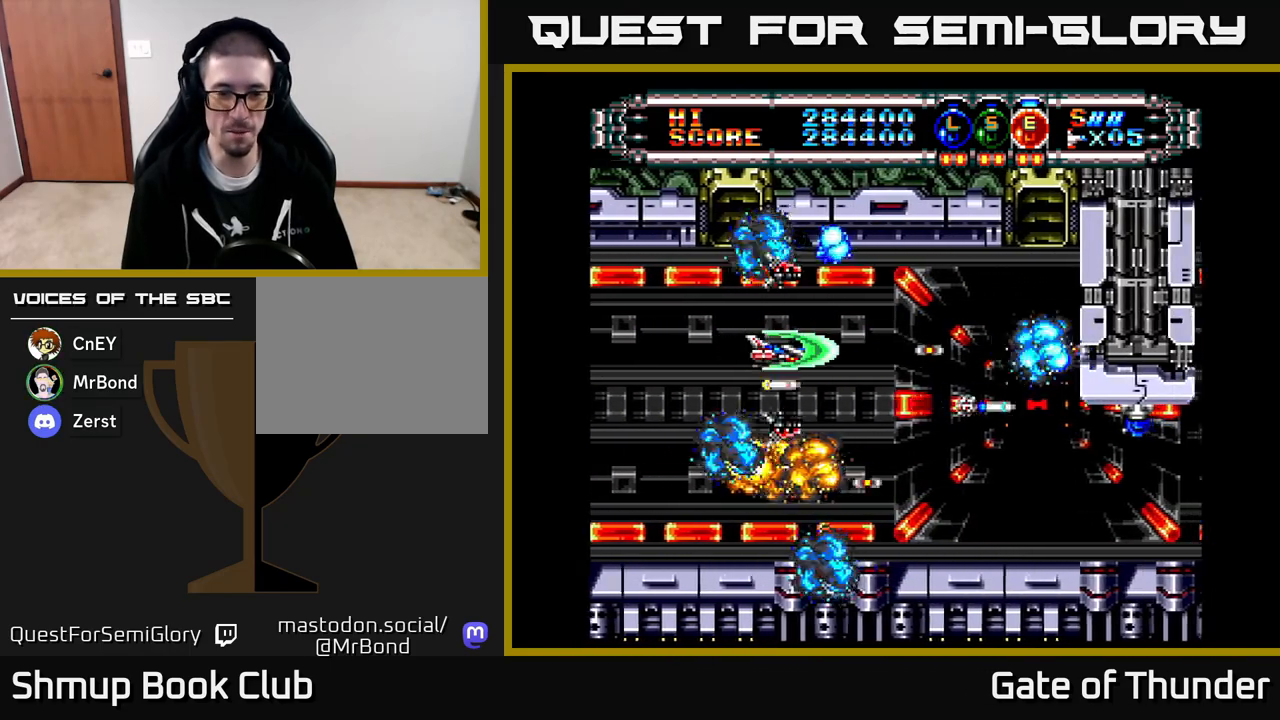
{"buttons": ["X", "DPAD_DOWN", "DPAD_RIGHT"], "left_stick": "center", "events": [[350, "DPAD_DOWN", "down"], [350, "DPAD_RIGHT", "down"]]}
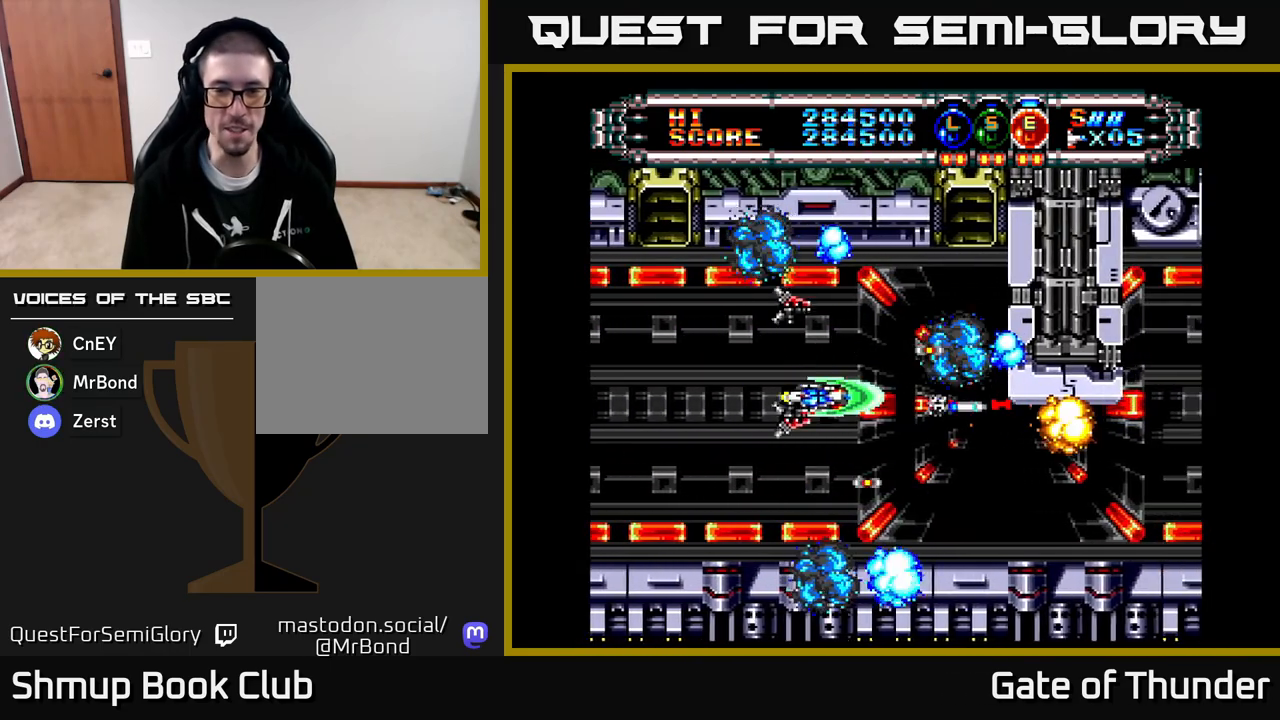
{"buttons": ["X", "DPAD_RIGHT"], "left_stick": "center", "events": [[133, "DPAD_DOWN", "up"], [250, "DPAD_DOWN", "down"], [250, "DPAD_RIGHT", "up"], [300, "DPAD_LEFT", "down"], [333, "DPAD_DOWN", "up"], [433, "DPAD_LEFT", "up"], [450, "DPAD_RIGHT", "down"]]}
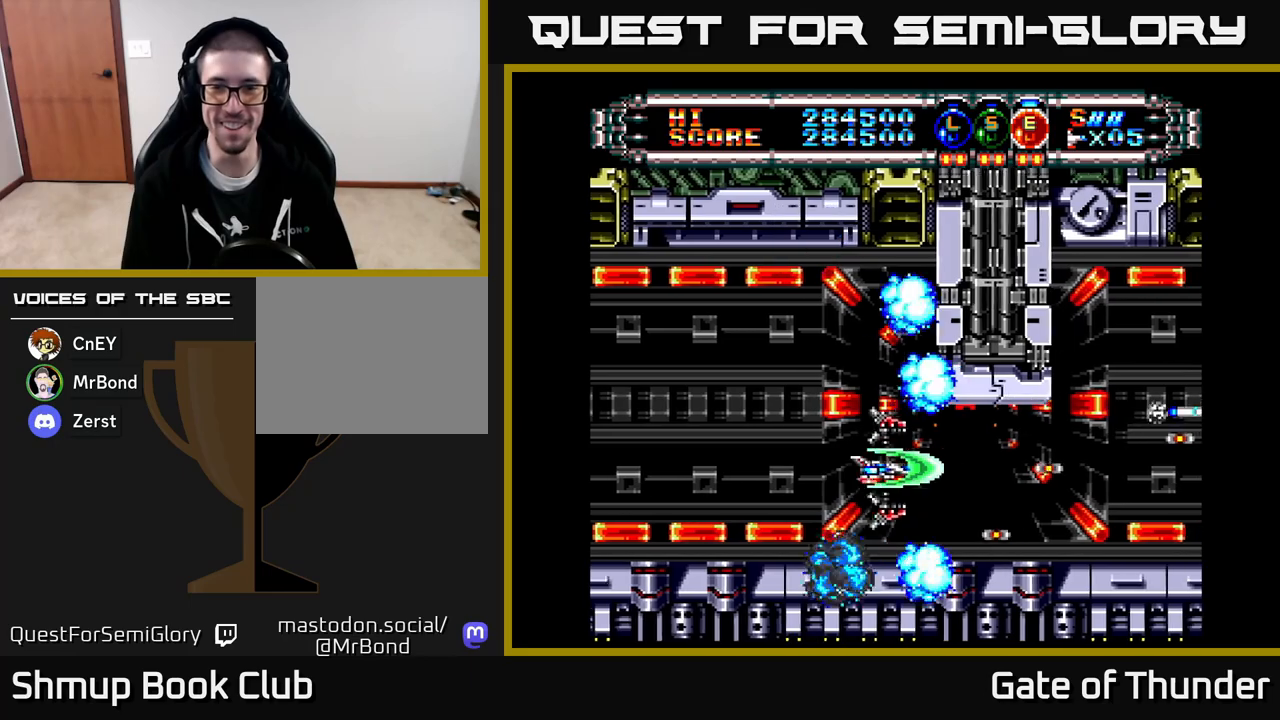
{"buttons": ["X", "DPAD_UP"], "left_stick": "center", "events": [[433, "DPAD_RIGHT", "up"], [467, "DPAD_UP", "down"]]}
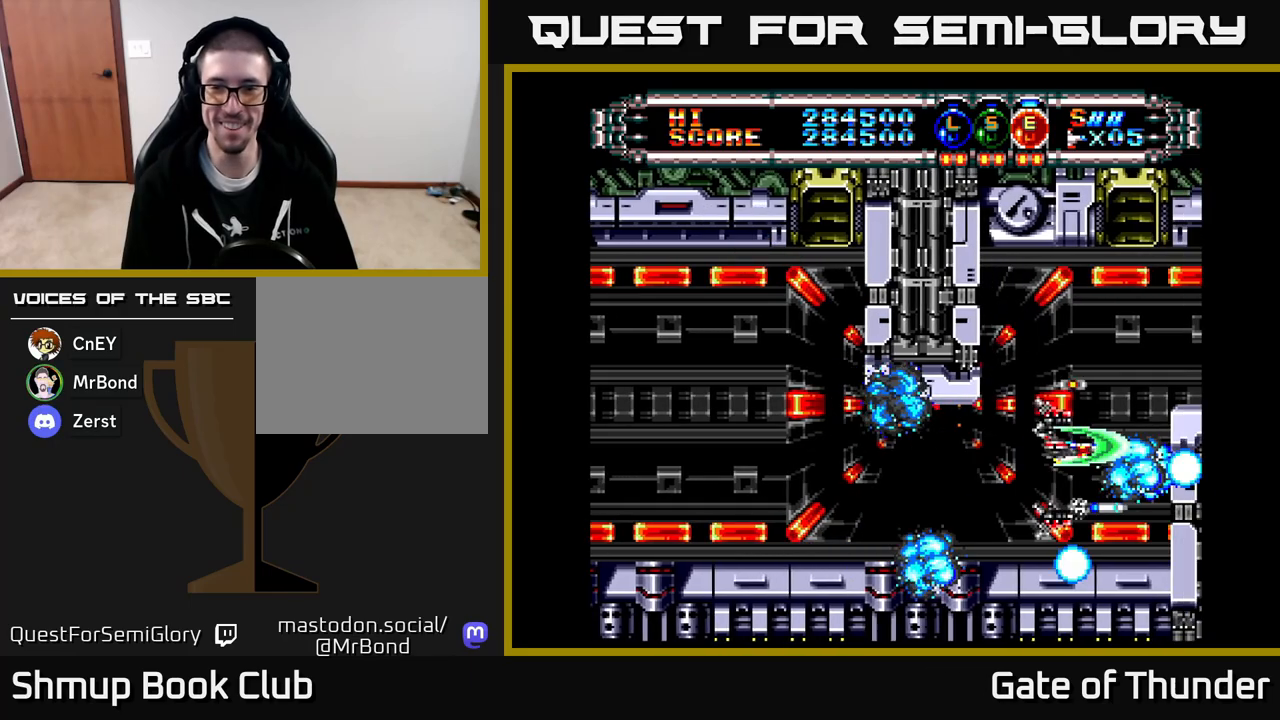
{"buttons": ["X", "DPAD_UP", "DPAD_LEFT"], "left_stick": "center", "events": [[50, "DPAD_LEFT", "down"], [117, "DPAD_UP", "up"], [150, "DPAD_LEFT", "up"], [300, "DPAD_LEFT", "down"], [333, "DPAD_UP", "down"]]}
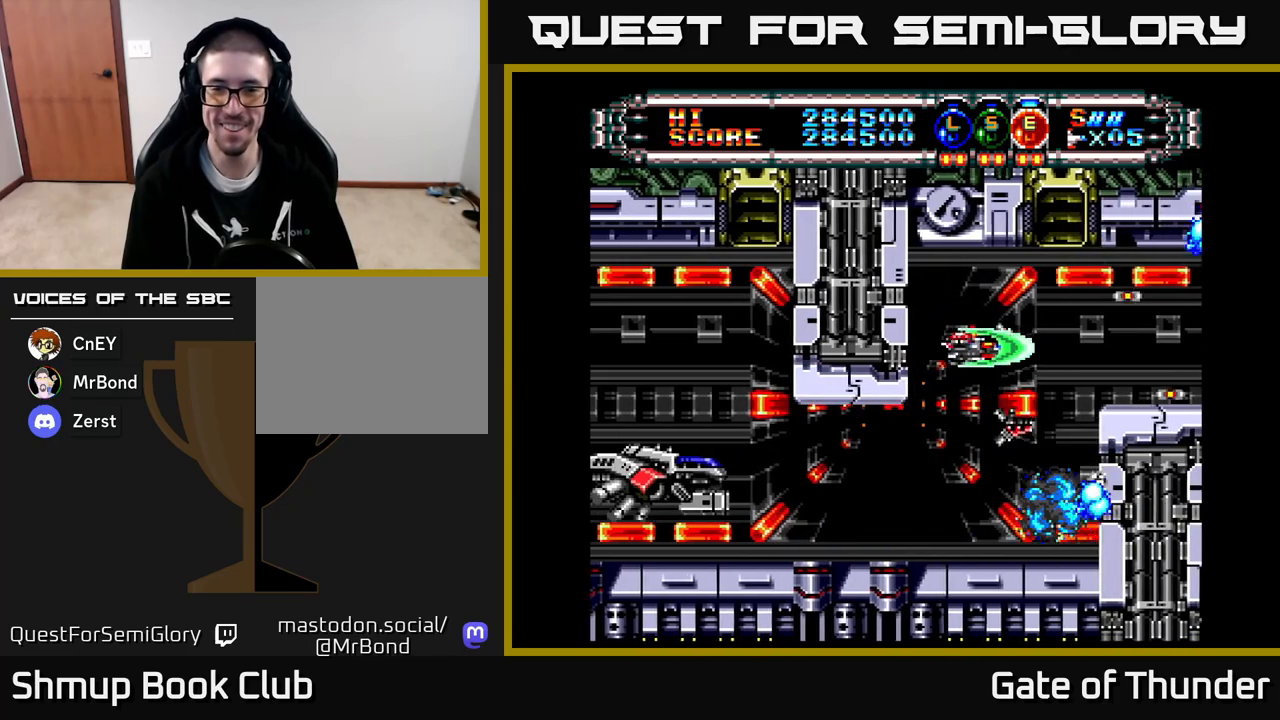
{"buttons": ["X"], "left_stick": "center", "events": [[17, "DPAD_LEFT", "up"], [17, "DPAD_UP", "up"], [200, "DPAD_LEFT", "down"], [333, "DPAD_LEFT", "up"]]}
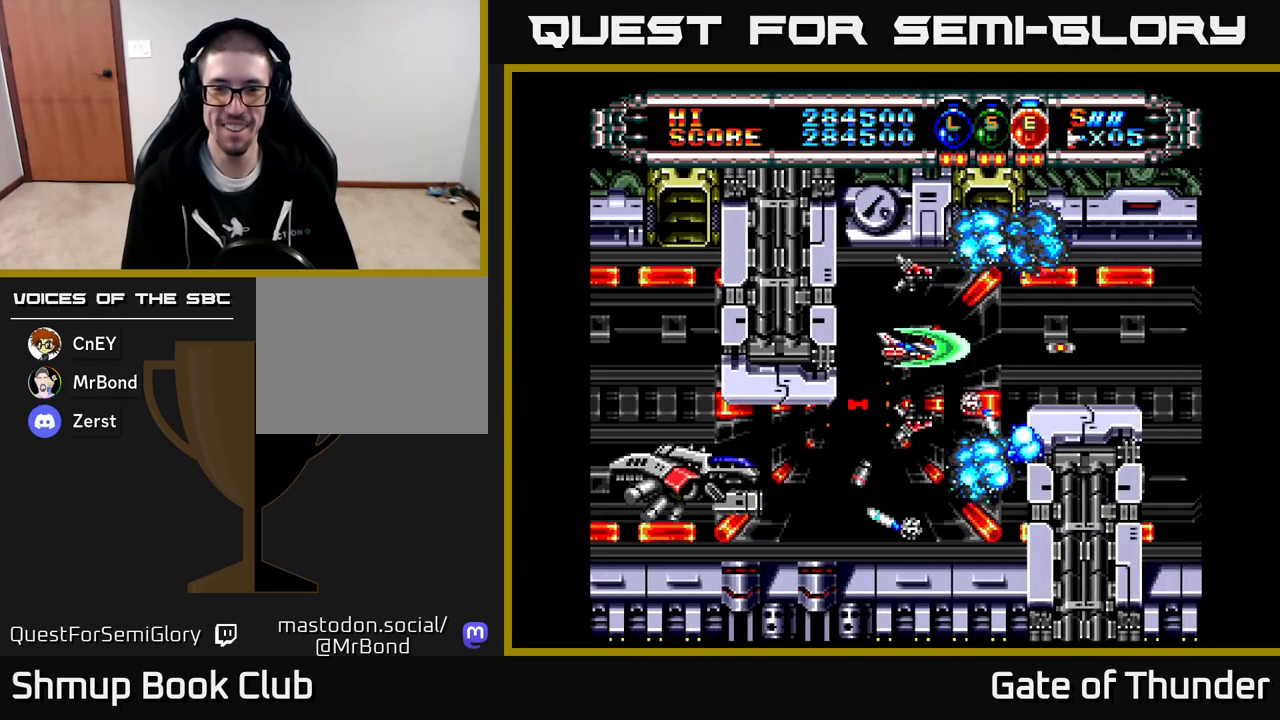
{"buttons": ["X", "DPAD_LEFT"], "left_stick": "center", "events": [[100, "DPAD_LEFT", "down"], [250, "DPAD_LEFT", "up"], [400, "DPAD_LEFT", "down"]]}
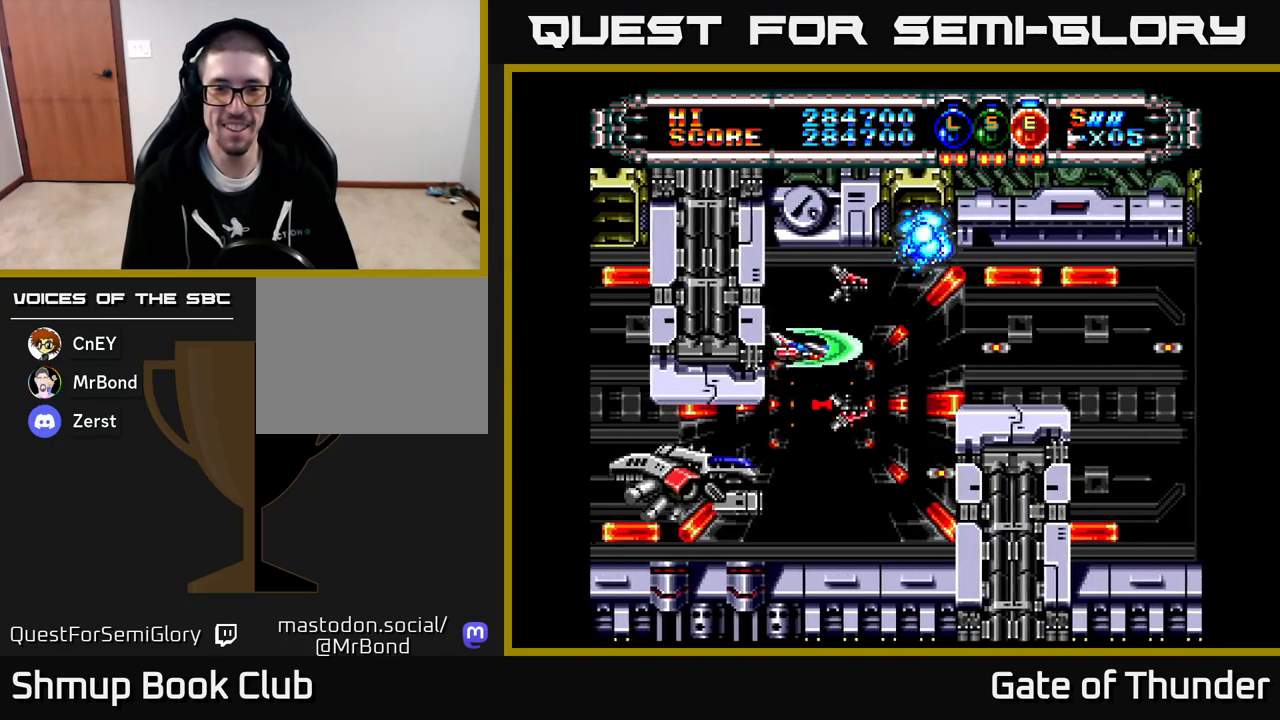
{"buttons": ["X", "DPAD_LEFT"], "left_stick": "center", "events": [[33, "DPAD_DOWN", "down"], [67, "DPAD_LEFT", "up"], [150, "DPAD_DOWN", "up"], [450, "DPAD_LEFT", "down"]]}
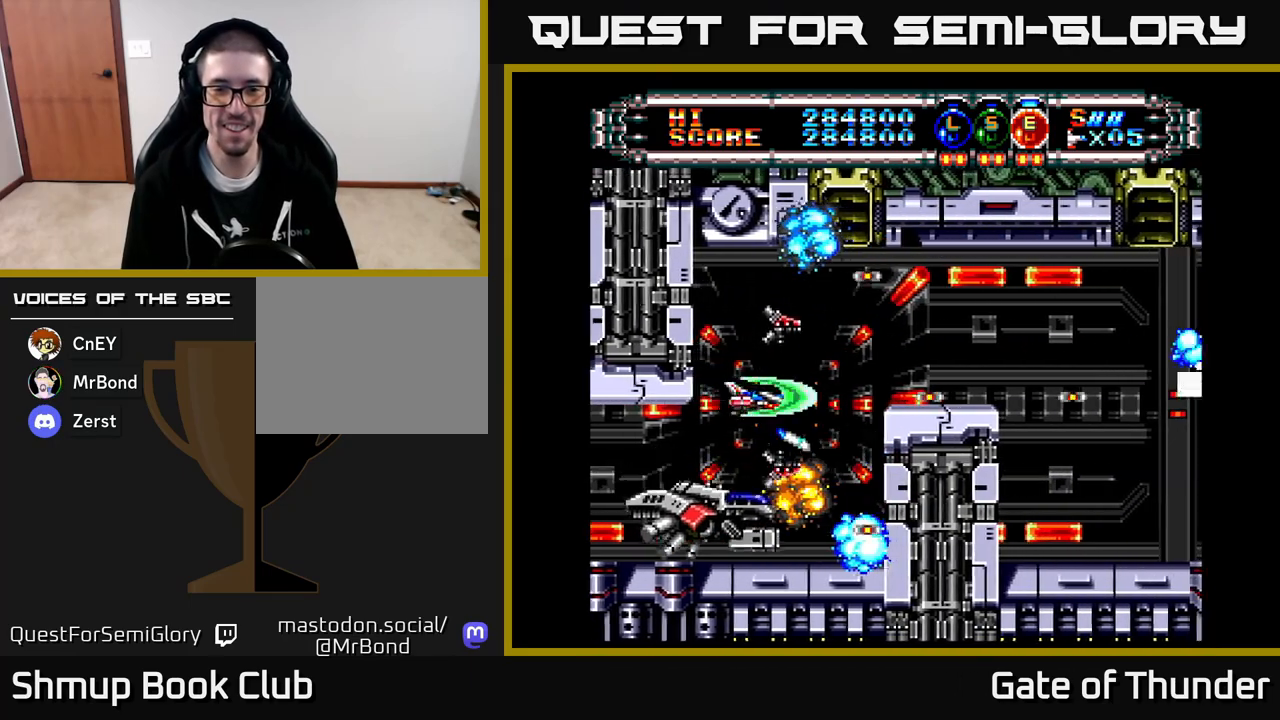
{"buttons": ["X", "DPAD_UP", "DPAD_RIGHT"], "left_stick": "center", "events": [[17, "DPAD_LEFT", "up"], [117, "DPAD_DOWN", "down"], [117, "DPAD_LEFT", "down"], [183, "DPAD_LEFT", "up"], [300, "DPAD_DOWN", "up"], [300, "DPAD_LEFT", "down"], [333, "DPAD_UP", "down"], [383, "DPAD_LEFT", "up"], [483, "DPAD_RIGHT", "down"]]}
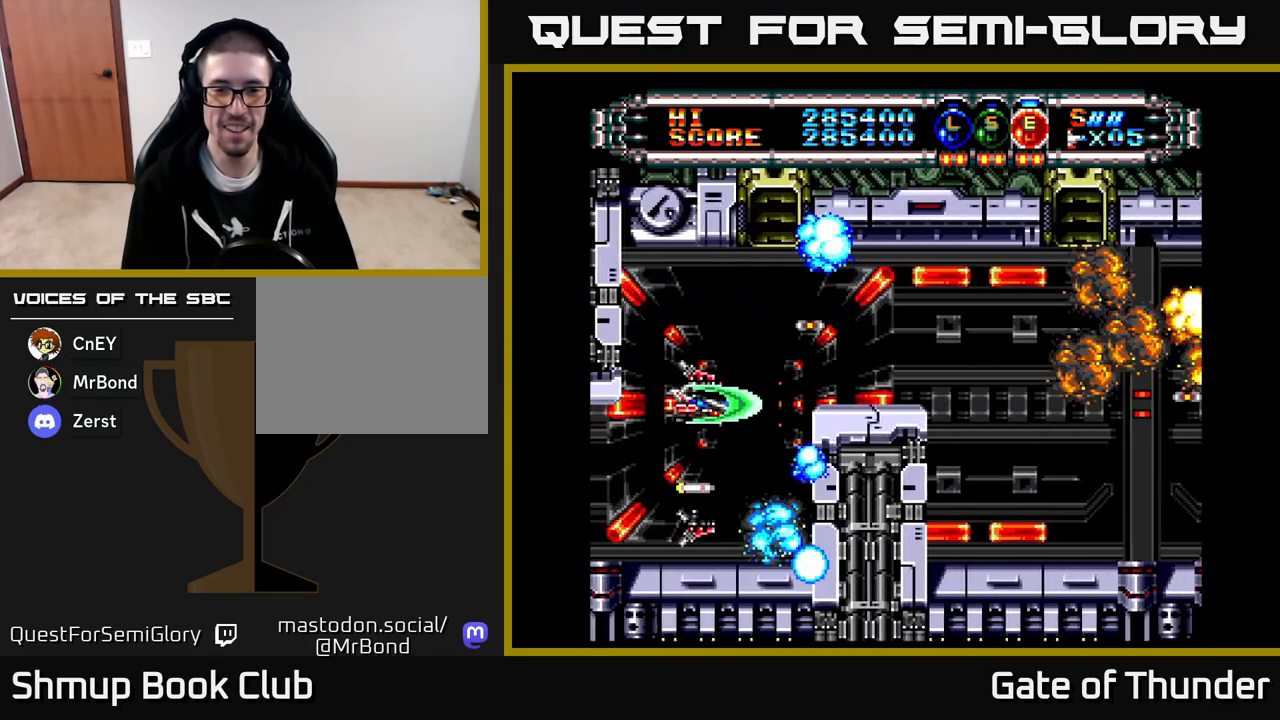
{"buttons": ["X", "DPAD_RIGHT"], "left_stick": "center", "events": [[200, "DPAD_UP", "up"]]}
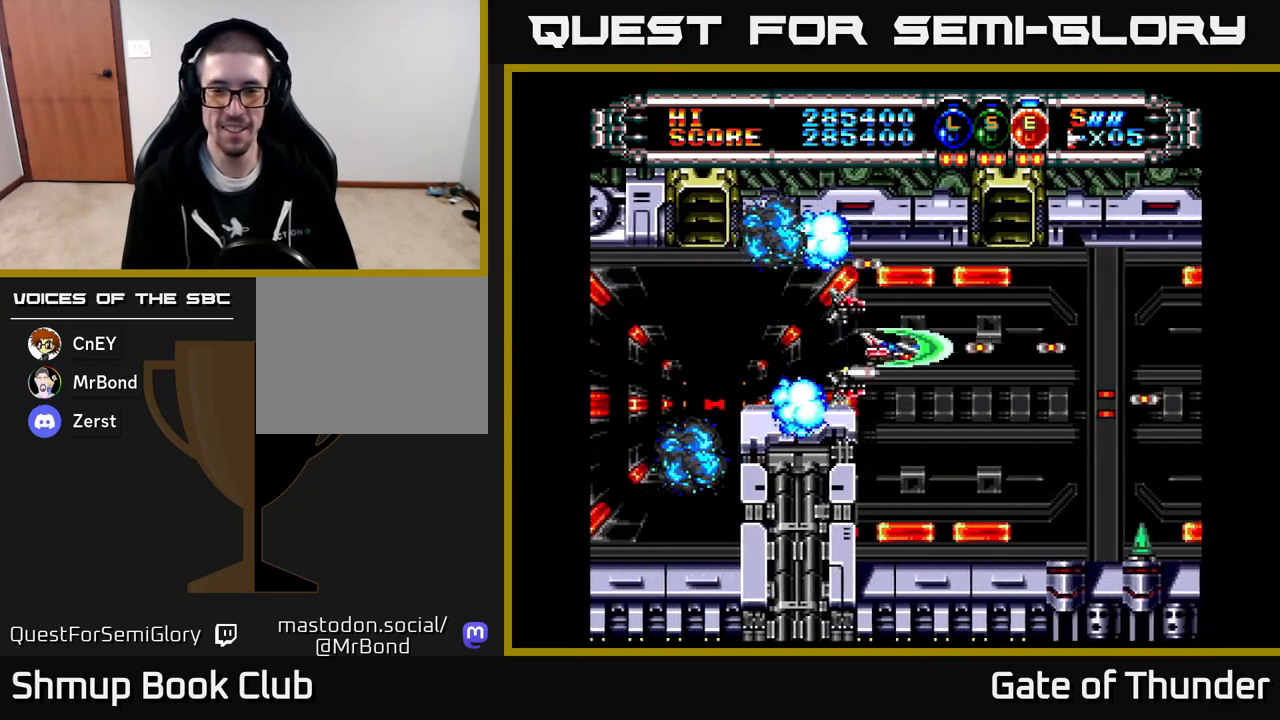
{"buttons": ["X"], "left_stick": "center", "events": [[17, "DPAD_DOWN", "down"], [233, "DPAD_DOWN", "up"], [317, "DPAD_RIGHT", "up"], [333, "DPAD_UP", "down"], [350, "DPAD_LEFT", "down"], [433, "DPAD_UP", "up"], [483, "DPAD_LEFT", "up"]]}
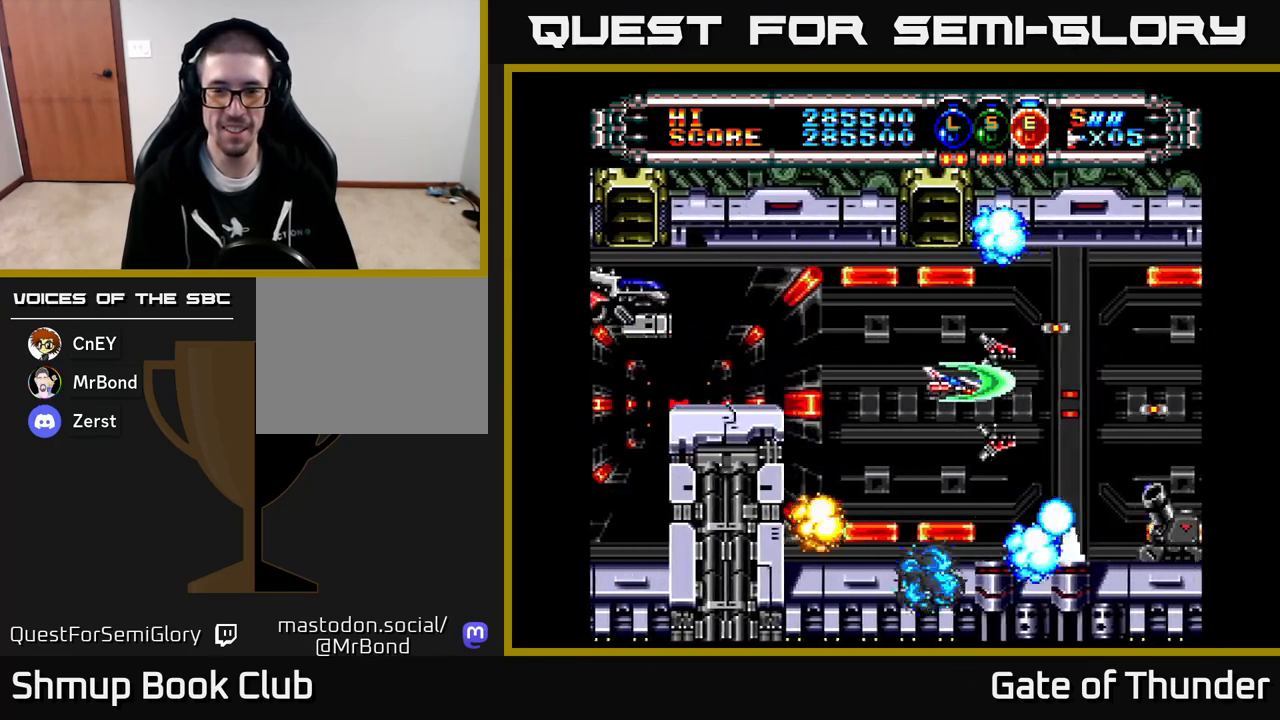
{"buttons": ["X", "DPAD_LEFT"], "left_stick": "center", "events": [[200, "DPAD_DOWN", "down"], [250, "DPAD_LEFT", "down"], [317, "DPAD_DOWN", "up"]]}
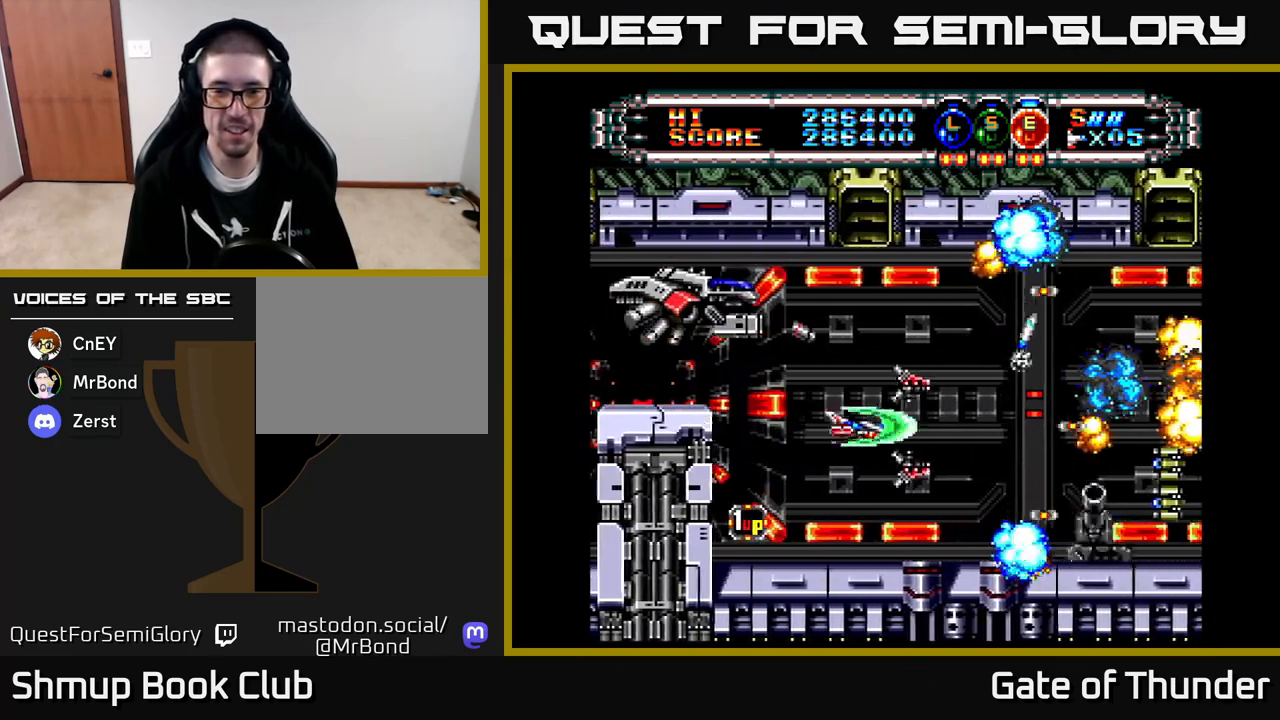
{"buttons": ["X"], "left_stick": "center", "events": [[83, "DPAD_UP", "down"], [167, "DPAD_UP", "up"], [400, "DPAD_LEFT", "up"], [400, "DPAD_UP", "down"], [433, "DPAD_UP", "up"]]}
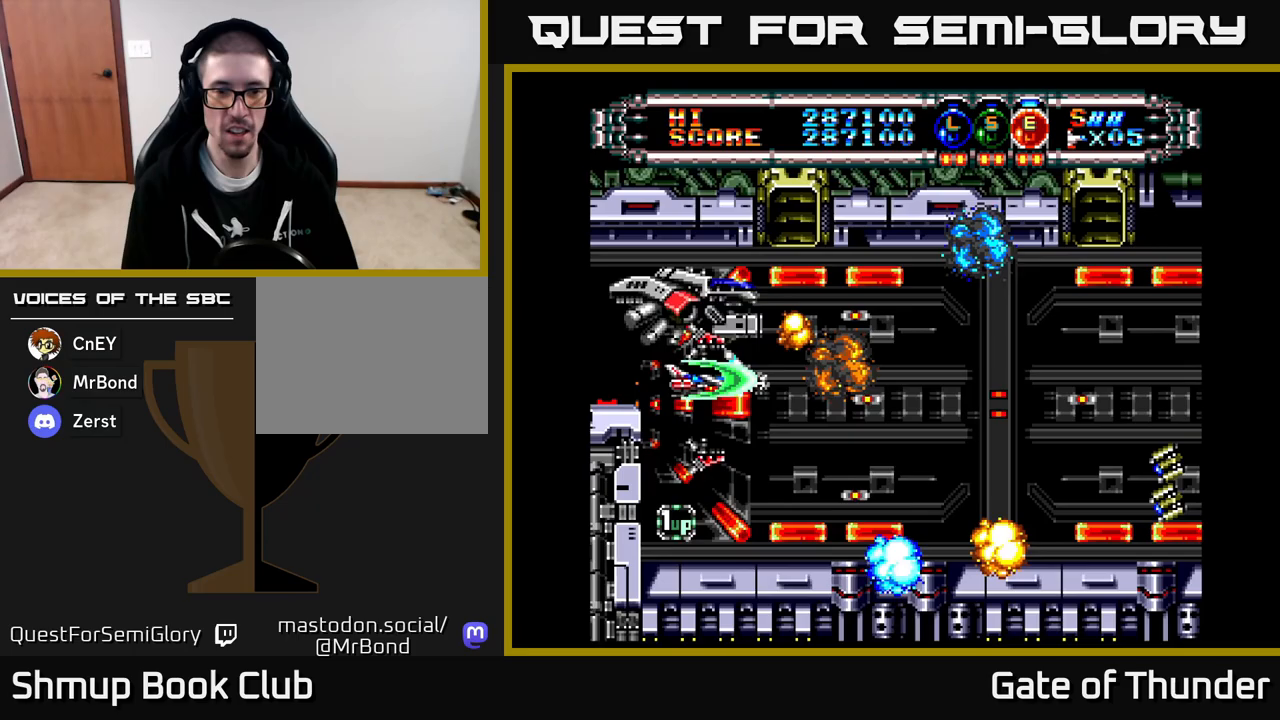
{"buttons": ["X", "DPAD_RIGHT"], "left_stick": "center", "events": [[383, "DPAD_RIGHT", "down"], [417, "DPAD_DOWN", "down"], [483, "DPAD_DOWN", "up"]]}
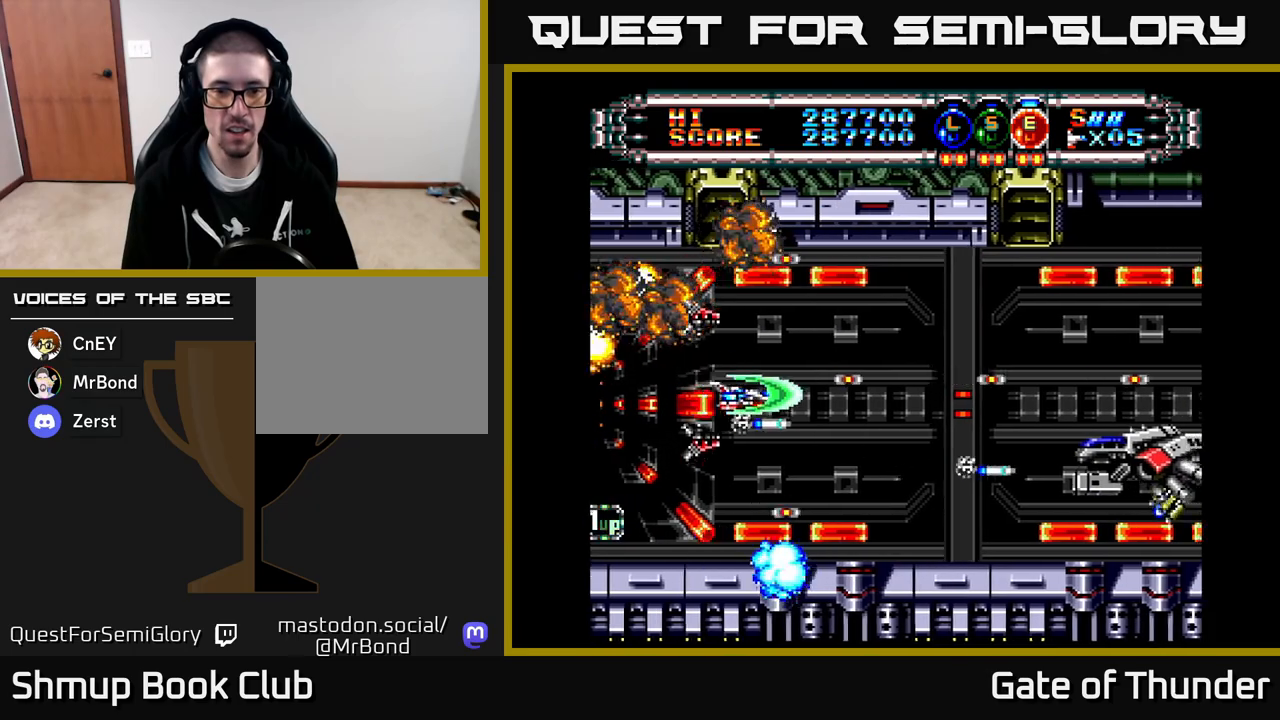
{"buttons": ["X", "DPAD_UP", "DPAD_RIGHT"], "left_stick": "center", "events": [[217, "DPAD_DOWN", "down"], [250, "DPAD_RIGHT", "up"], [350, "DPAD_DOWN", "up"], [417, "DPAD_UP", "down"], [500, "DPAD_RIGHT", "down"]]}